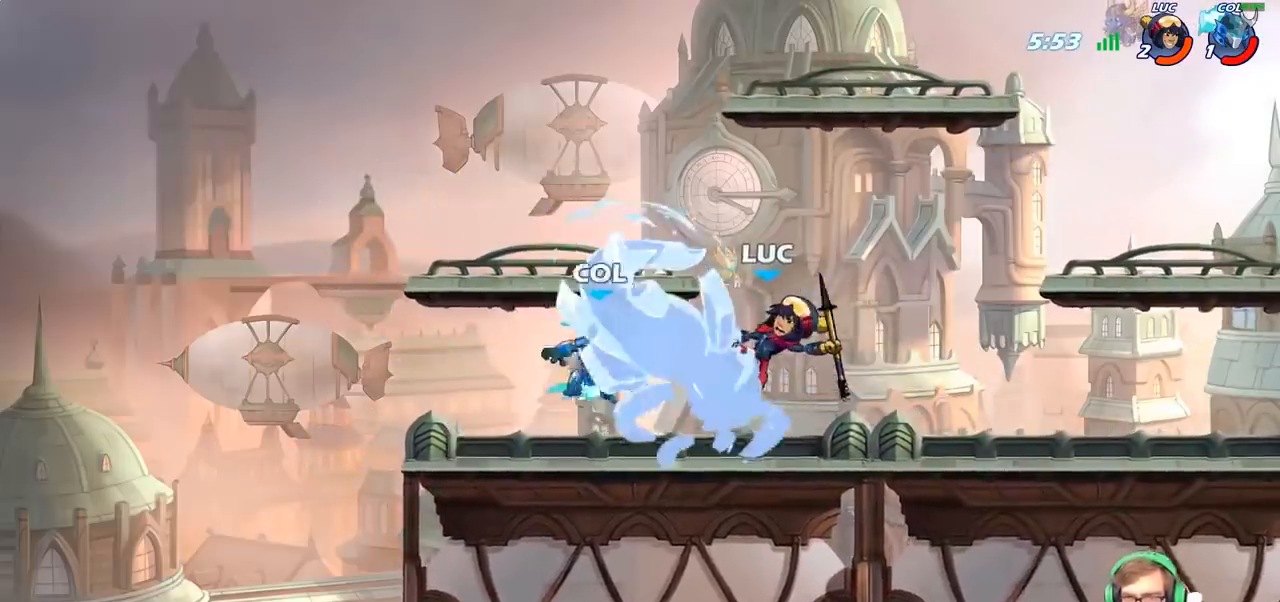
Gameplay with a controller (PlayStation layout); each line is a JSON object with the inputs held at the frame after it. "events" lists button and stick changes between this image and that frame as [ms after this image, input, new state], when the widget could be followed in between.
{"buttons": ["CROSS", "R2"], "left_stick": "up-right", "right_stick": "center", "events": [[67, "left_stick", "center"], [383, "left_stick", "up"], [433, "CROSS", "down"], [450, "left_stick", "up-right"], [500, "R2", "down"]]}
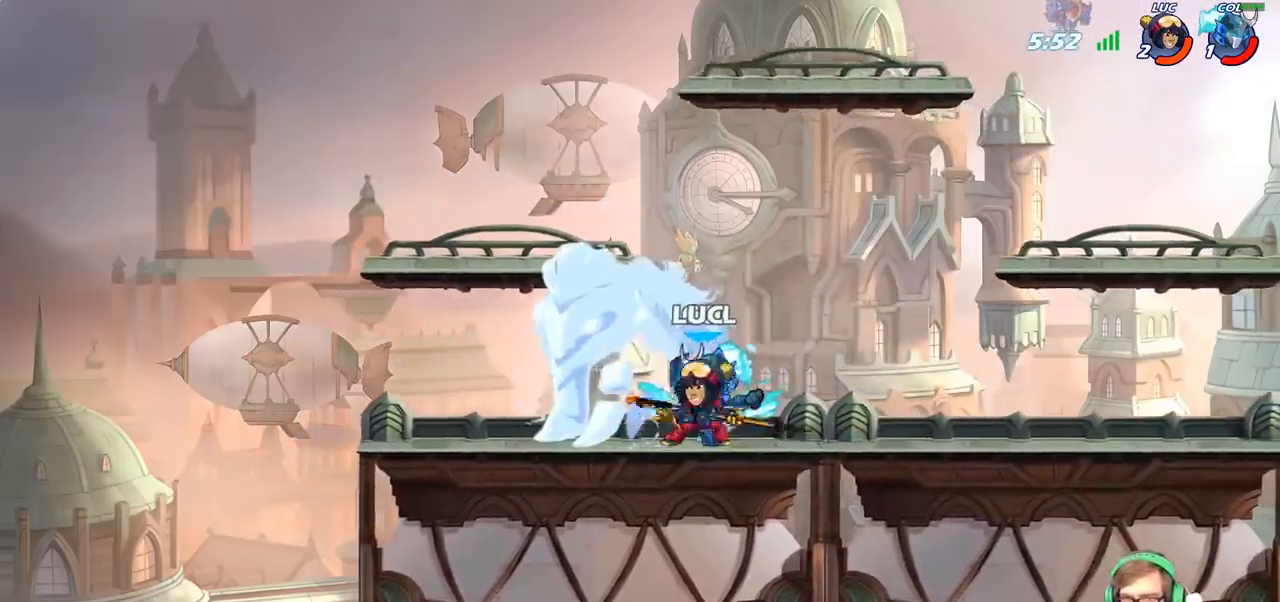
{"buttons": [], "left_stick": "right", "right_stick": "center", "events": [[83, "CROSS", "up"], [150, "left_stick", "up"], [200, "R2", "up"], [317, "left_stick", "center"], [417, "left_stick", "right"]]}
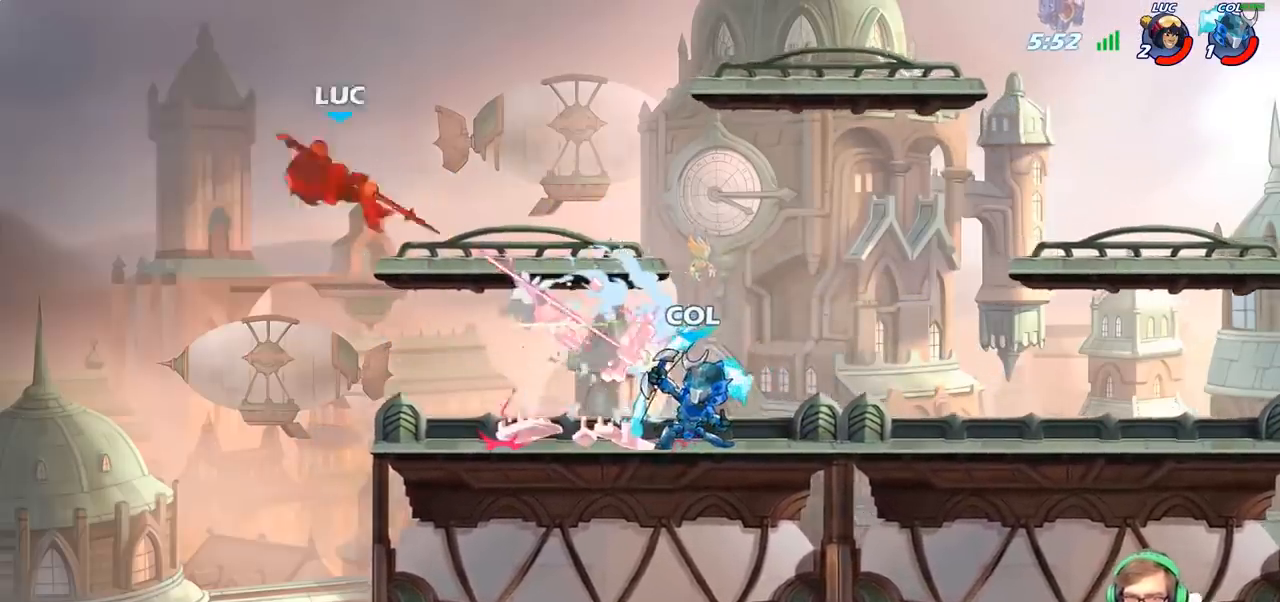
{"buttons": ["R2"], "left_stick": "right", "right_stick": "center", "events": [[217, "R2", "down"], [350, "R2", "up"], [450, "R2", "down"]]}
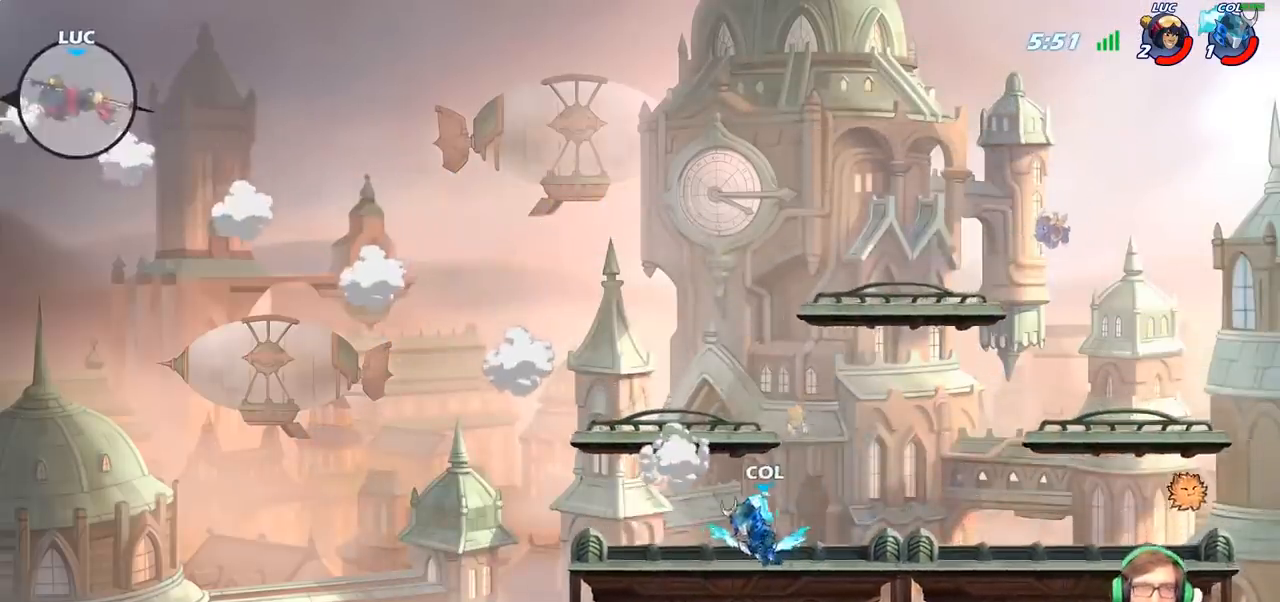
{"buttons": [], "left_stick": "right", "right_stick": "center", "events": [[67, "R2", "up"], [167, "R2", "down"], [283, "R2", "up"], [367, "R2", "down"], [483, "R2", "up"]]}
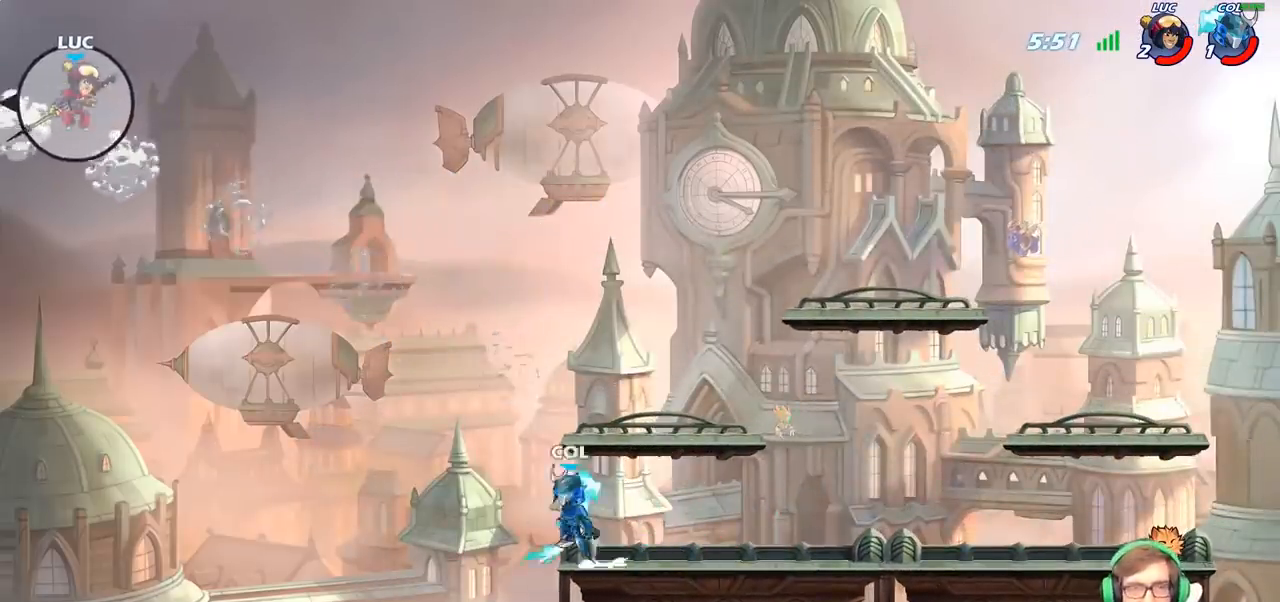
{"buttons": [], "left_stick": "right", "right_stick": "center", "events": [[83, "CIRCLE", "down"], [183, "CIRCLE", "up"]]}
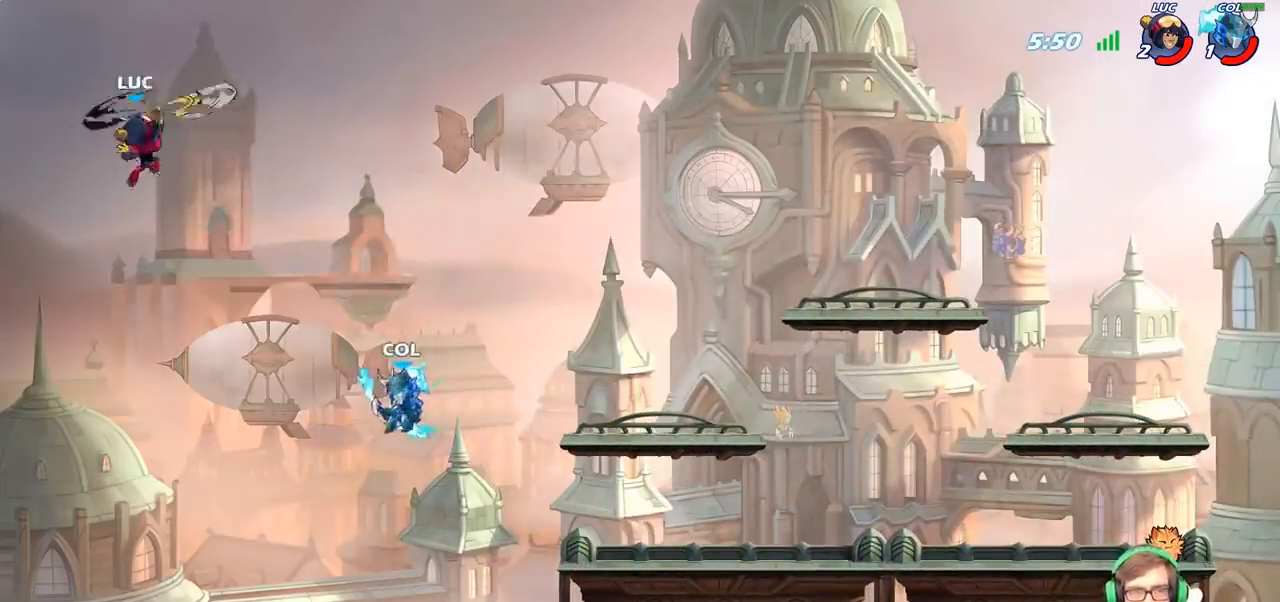
{"buttons": [], "left_stick": "down-left", "right_stick": "center", "events": [[83, "left_stick", "up-left"], [317, "left_stick", "left"], [483, "left_stick", "down-left"]]}
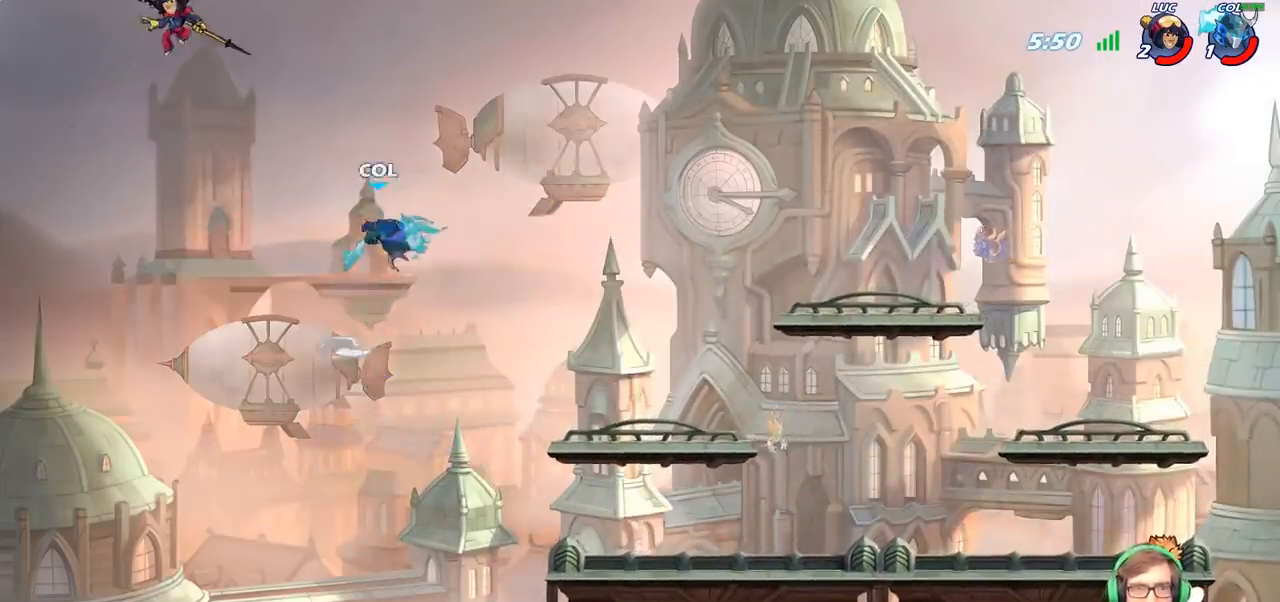
{"buttons": [], "left_stick": "right", "right_stick": "center", "events": [[167, "left_stick", "right"], [217, "SQUARE", "down"], [350, "SQUARE", "up"]]}
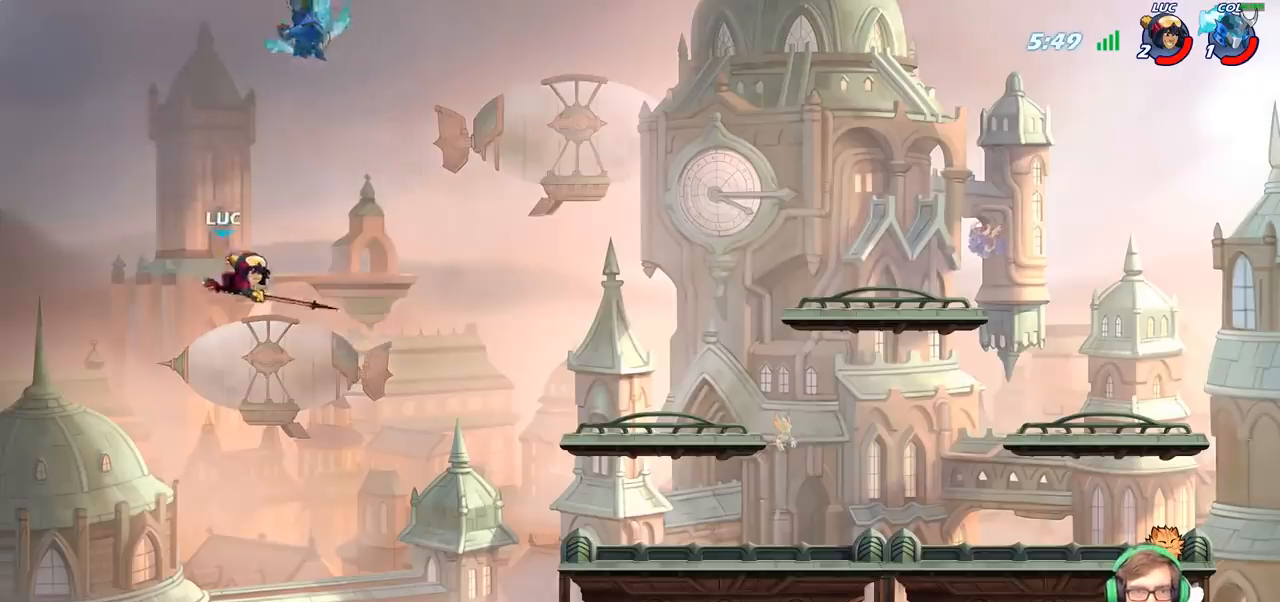
{"buttons": ["CROSS"], "left_stick": "right", "right_stick": "center", "events": [[367, "CROSS", "down"]]}
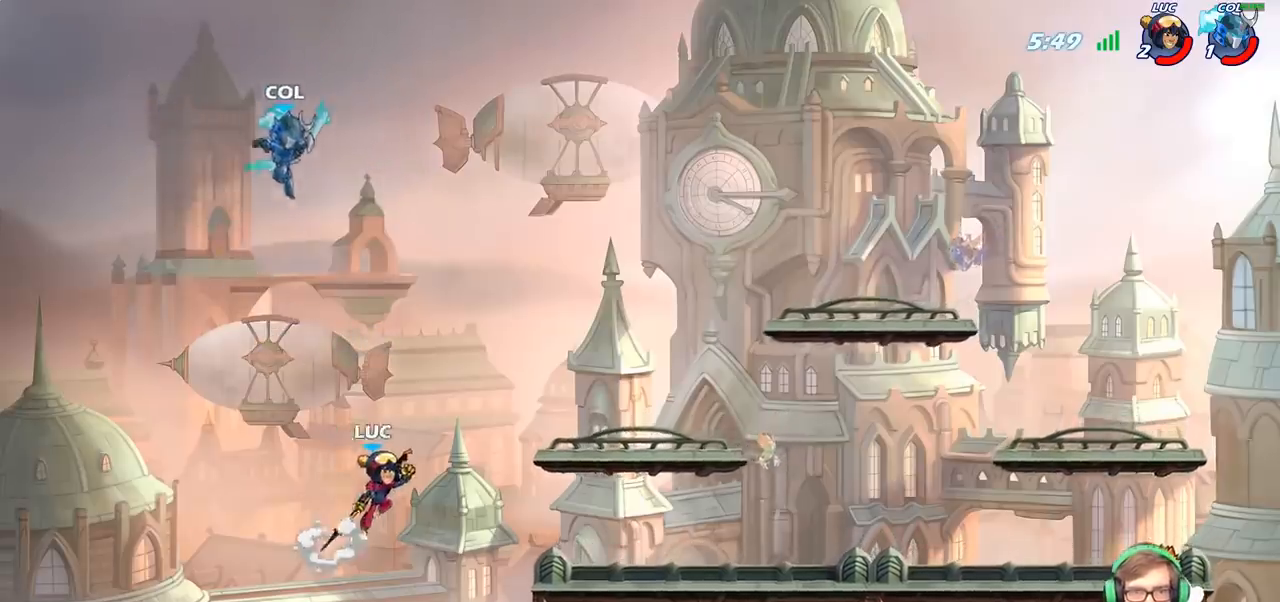
{"buttons": [], "left_stick": "center", "right_stick": "center", "events": [[33, "CROSS", "up"], [50, "left_stick", "center"], [83, "R2", "down"], [117, "CIRCLE", "down"], [217, "R2", "up"], [300, "CIRCLE", "up"]]}
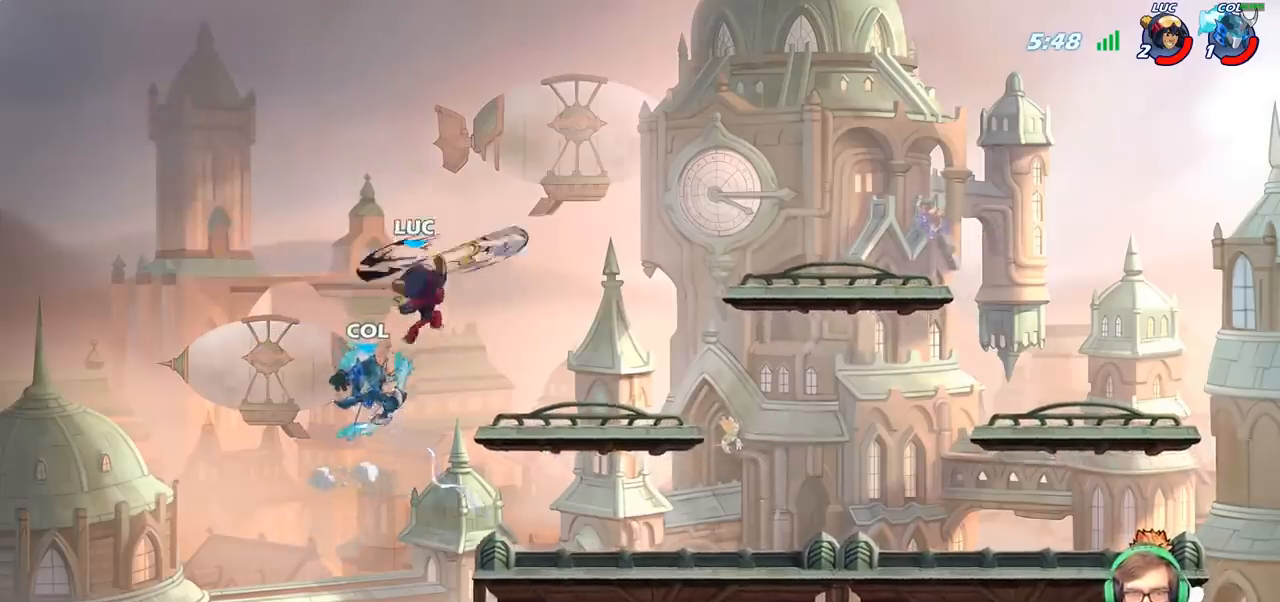
{"buttons": [], "left_stick": "down-right", "right_stick": "center", "events": [[133, "left_stick", "right"], [250, "left_stick", "down-left"], [367, "SQUARE", "down"], [383, "left_stick", "down"], [483, "SQUARE", "up"], [483, "left_stick", "down-right"]]}
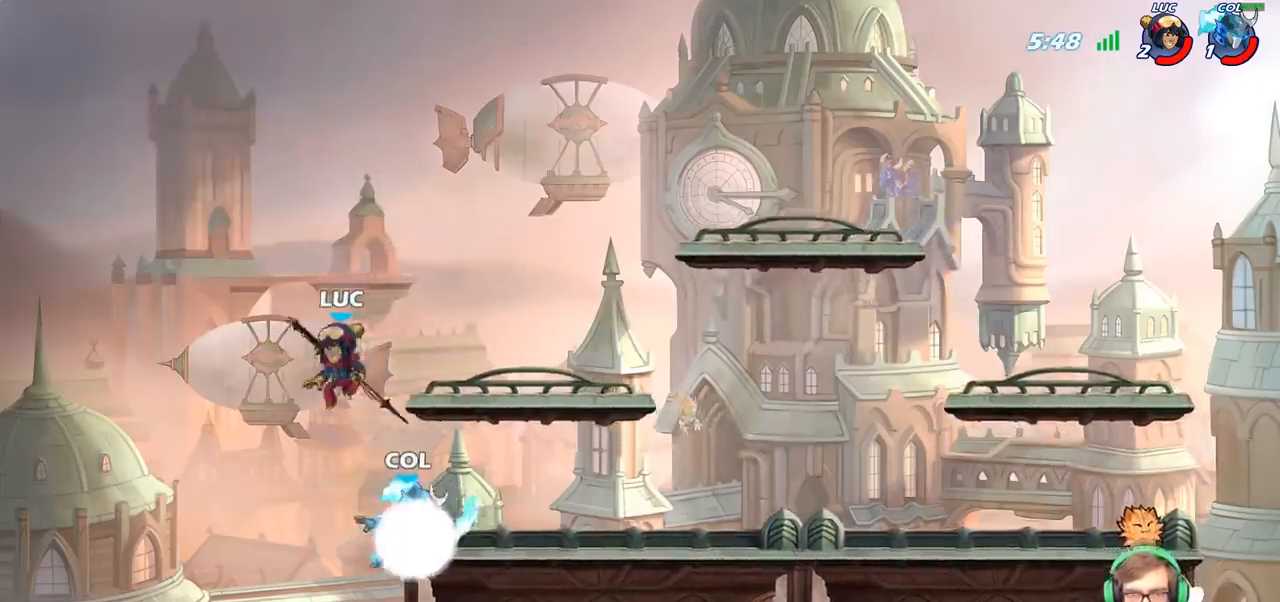
{"buttons": [], "left_stick": "left", "right_stick": "center", "events": [[33, "left_stick", "right"], [433, "left_stick", "left"]]}
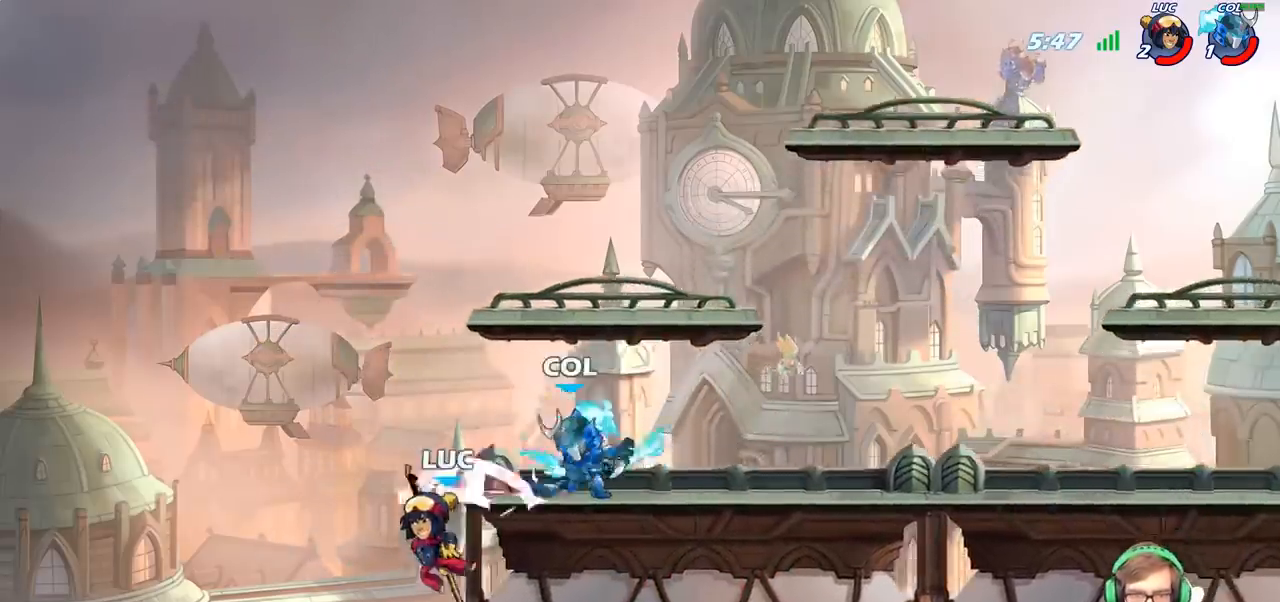
{"buttons": [], "left_stick": "right", "right_stick": "center", "events": [[133, "left_stick", "up"], [183, "left_stick", "right"], [233, "CROSS", "down"], [367, "SQUARE", "down"], [400, "CROSS", "up"], [400, "right_stick", "down-left"], [483, "SQUARE", "up"], [483, "right_stick", "center"]]}
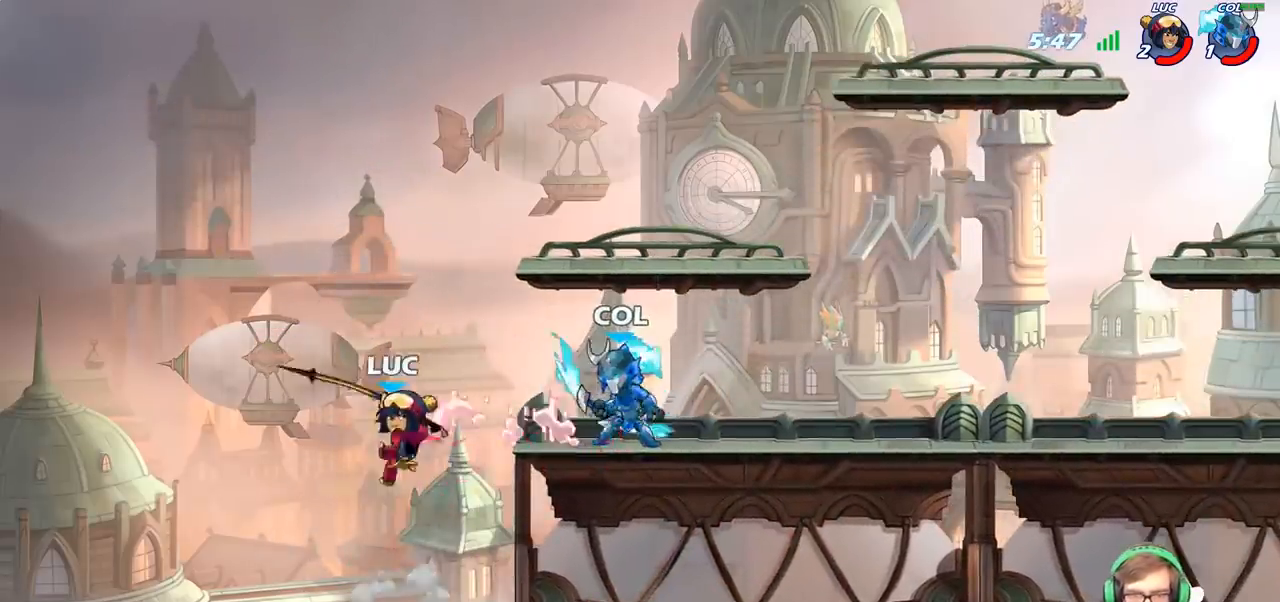
{"buttons": [], "left_stick": "left", "right_stick": "center", "events": [[467, "left_stick", "left"]]}
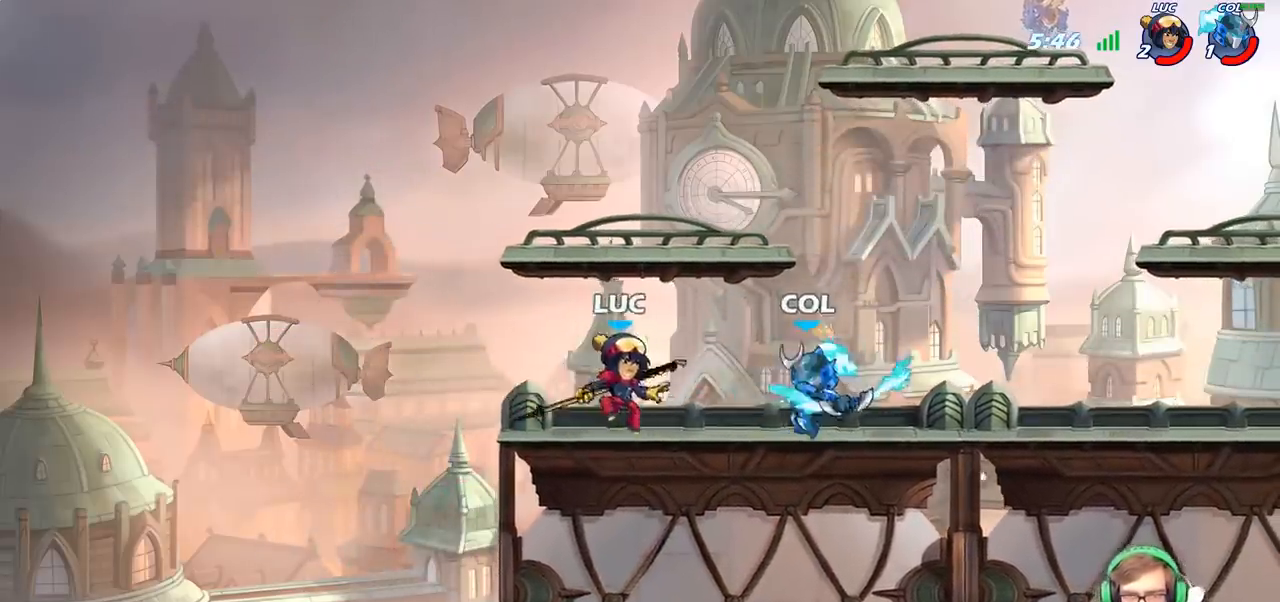
{"buttons": [], "left_stick": "center", "right_stick": "center", "events": [[50, "CROSS", "down"], [100, "R2", "down"], [167, "left_stick", "up"], [250, "CROSS", "up"], [250, "left_stick", "up-right"], [317, "R2", "up"], [483, "left_stick", "center"]]}
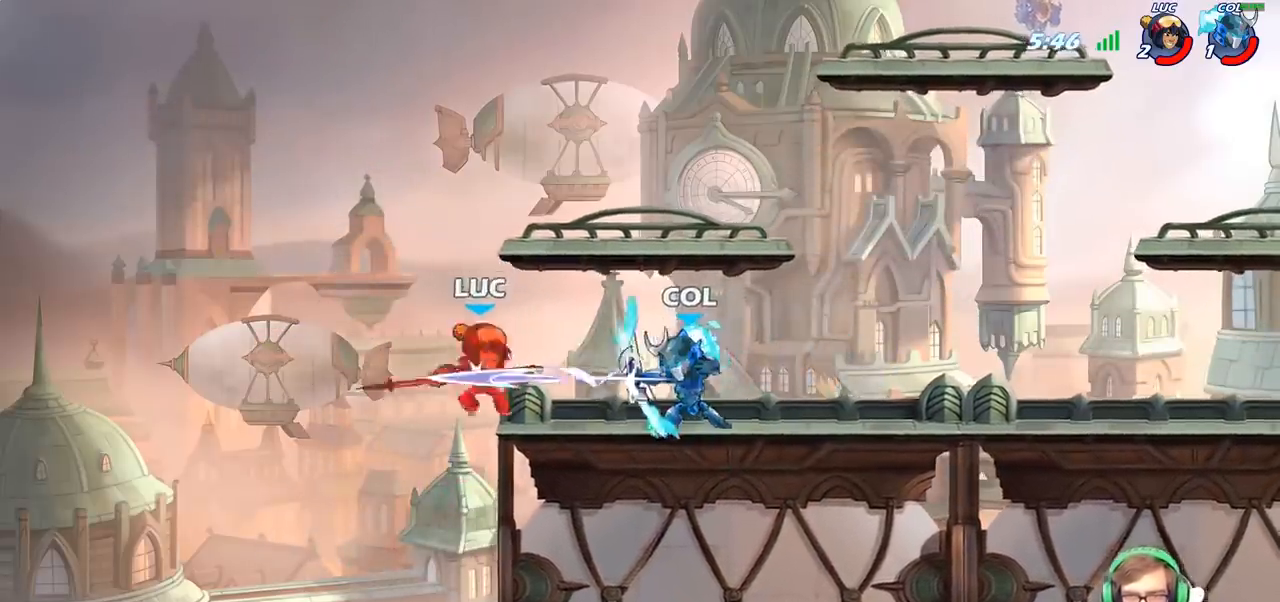
{"buttons": [], "left_stick": "down-left", "right_stick": "center", "events": [[183, "left_stick", "left"], [350, "left_stick", "down-left"]]}
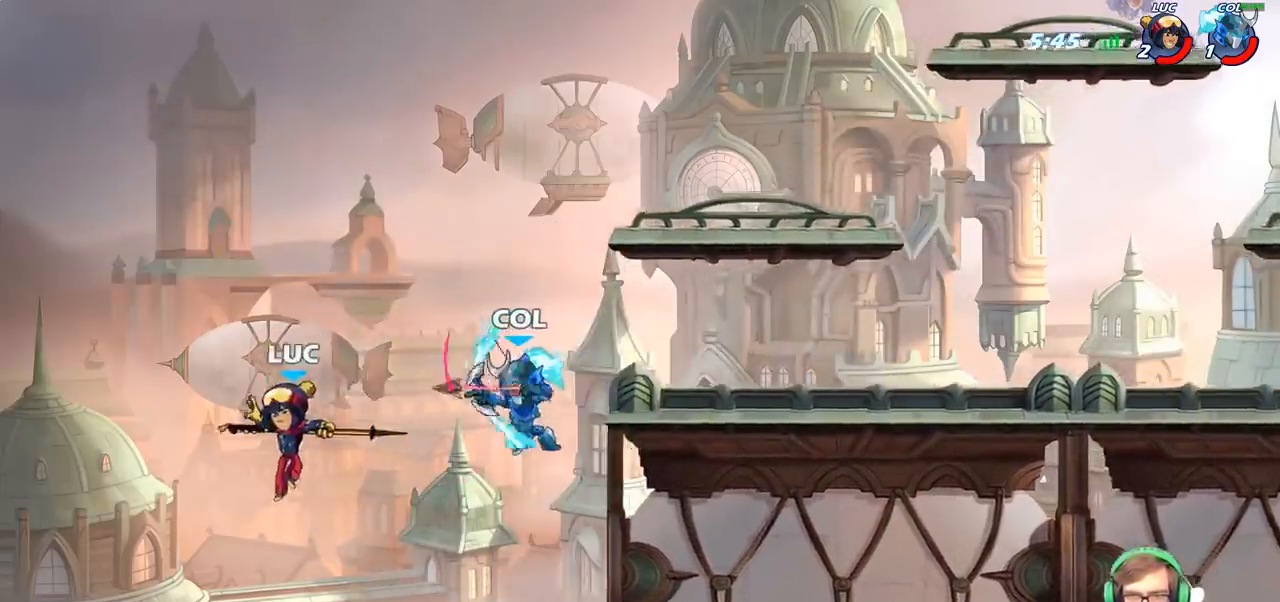
{"buttons": [], "left_stick": "up-right", "right_stick": "center", "events": [[117, "left_stick", "down-right"], [167, "left_stick", "right"], [333, "CROSS", "down"], [350, "left_stick", "up-right"], [417, "SQUARE", "down"], [450, "CROSS", "up"], [500, "SQUARE", "up"]]}
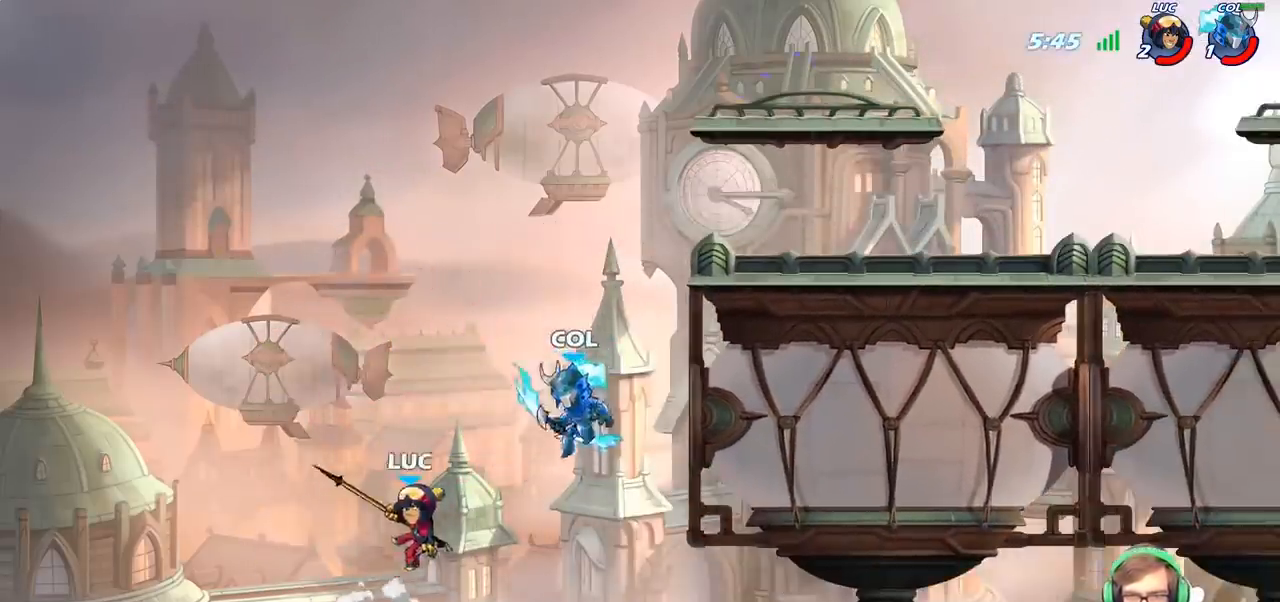
{"buttons": [], "left_stick": "up-right", "right_stick": "center", "events": [[67, "left_stick", "up-left"], [117, "left_stick", "left"], [433, "left_stick", "up-right"]]}
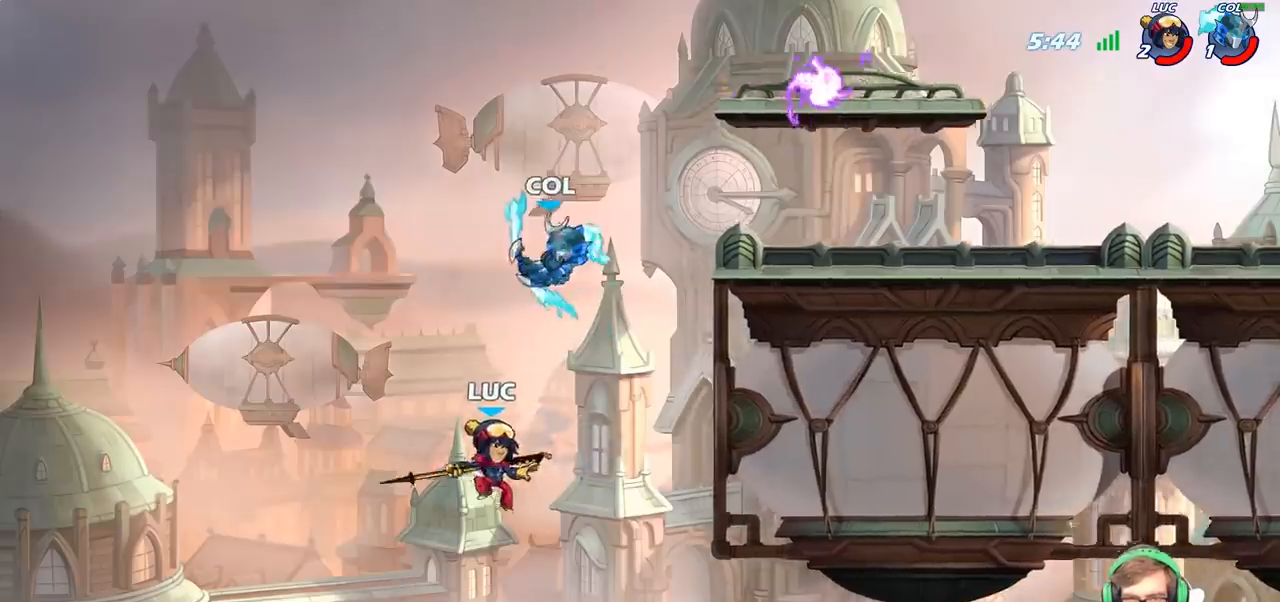
{"buttons": ["CROSS"], "left_stick": "up-right", "right_stick": "center", "events": [[133, "left_stick", "up-left"], [383, "left_stick", "up-right"], [500, "CROSS", "down"]]}
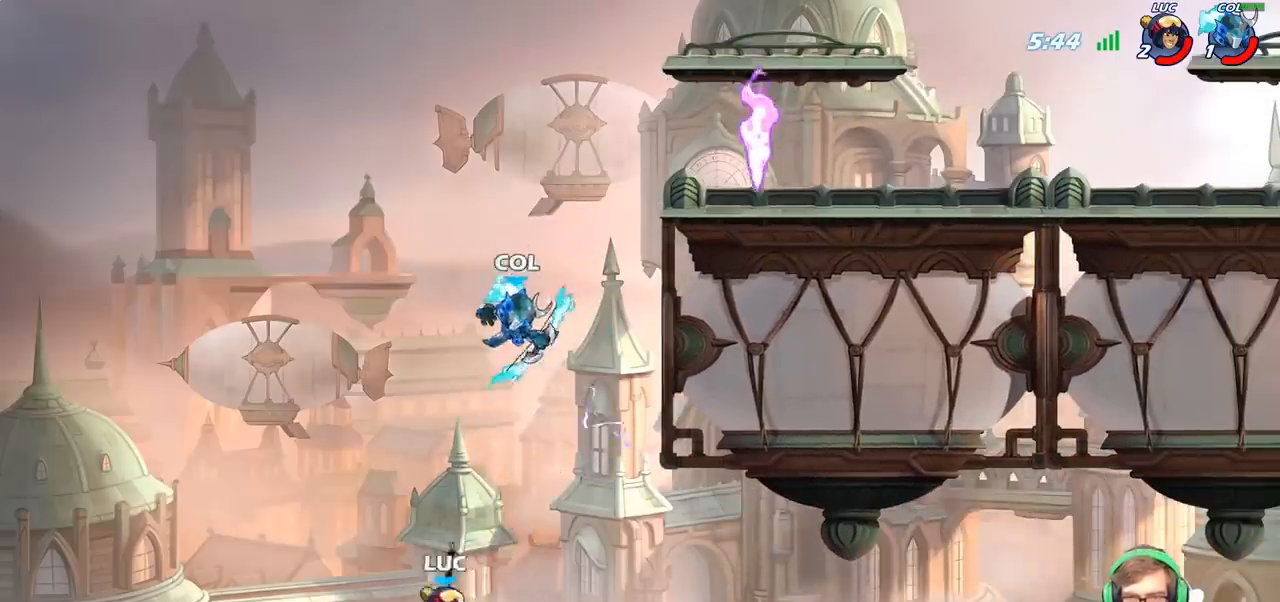
{"buttons": ["CIRCLE"], "left_stick": "up-right", "right_stick": "center", "events": [[67, "CIRCLE", "down"], [67, "CROSS", "up"]]}
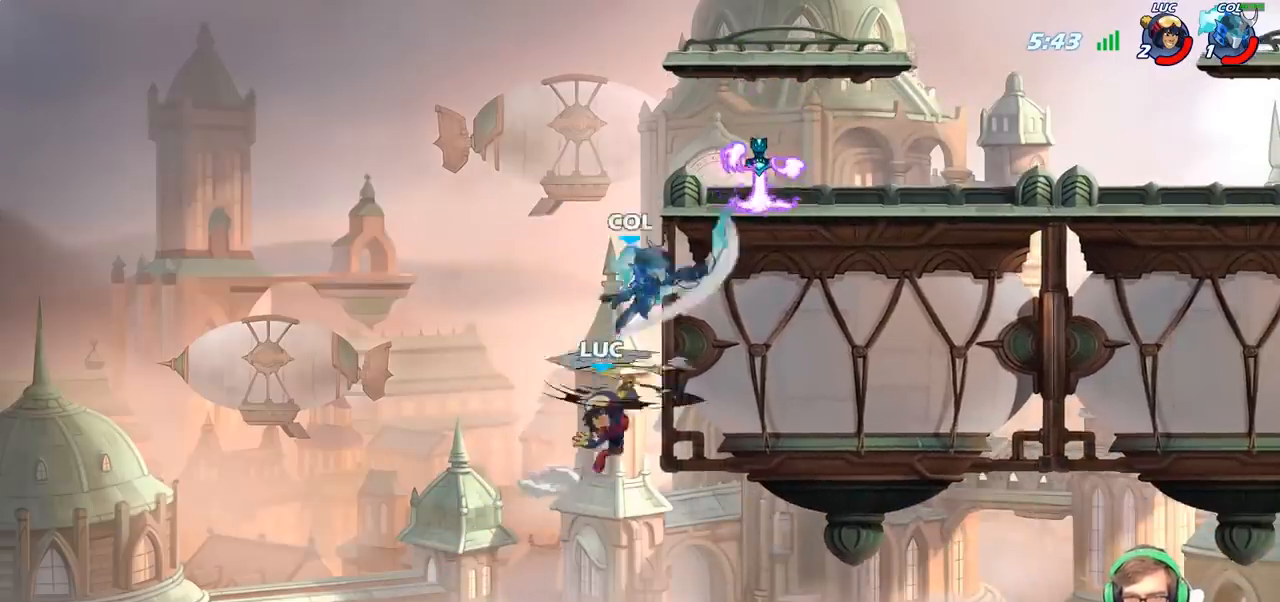
{"buttons": ["CROSS", "SQUARE"], "left_stick": "up-right", "right_stick": "center", "events": [[267, "CIRCLE", "up"], [333, "left_stick", "up-left"], [450, "CROSS", "down"], [450, "left_stick", "up-right"], [500, "SQUARE", "down"]]}
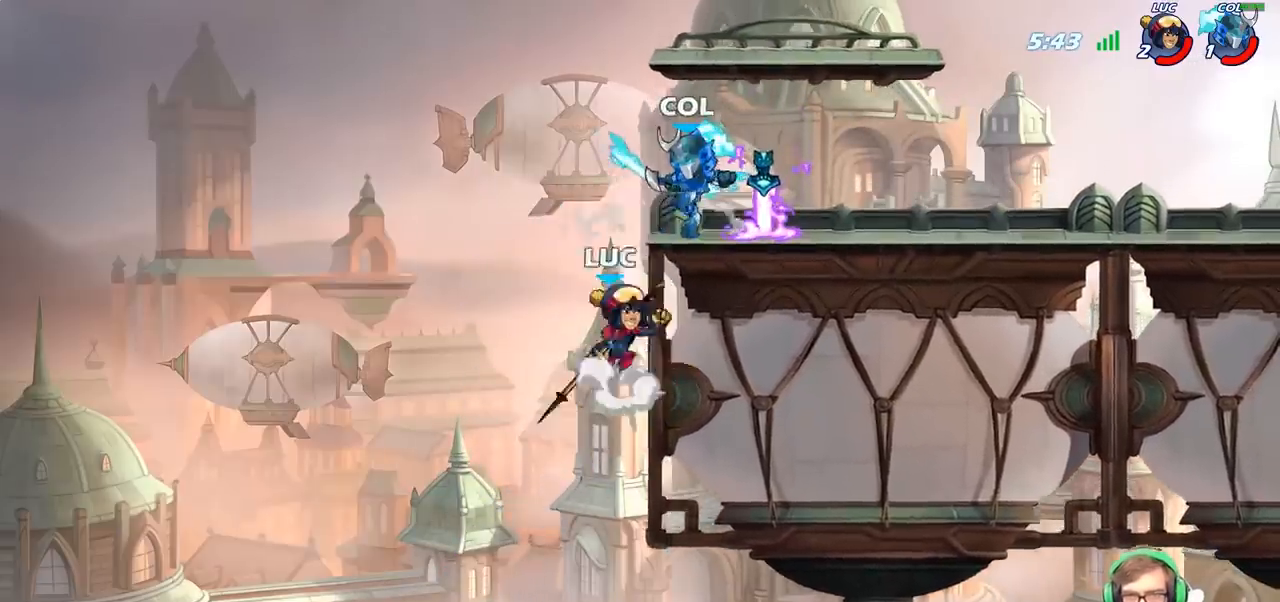
{"buttons": [], "left_stick": "center", "right_stick": "center", "events": [[17, "left_stick", "center"], [33, "CROSS", "up"], [67, "SQUARE", "up"]]}
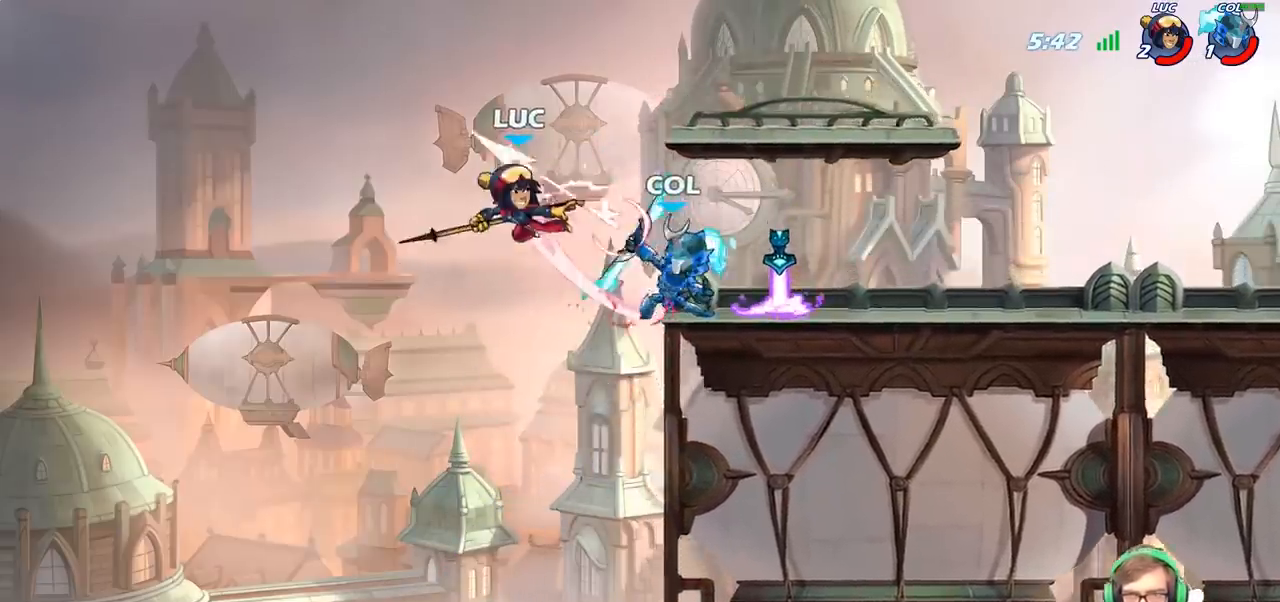
{"buttons": [], "left_stick": "right", "right_stick": "center", "events": [[33, "left_stick", "right"], [100, "R2", "down"], [233, "R2", "up"], [350, "R2", "down"], [467, "R2", "up"]]}
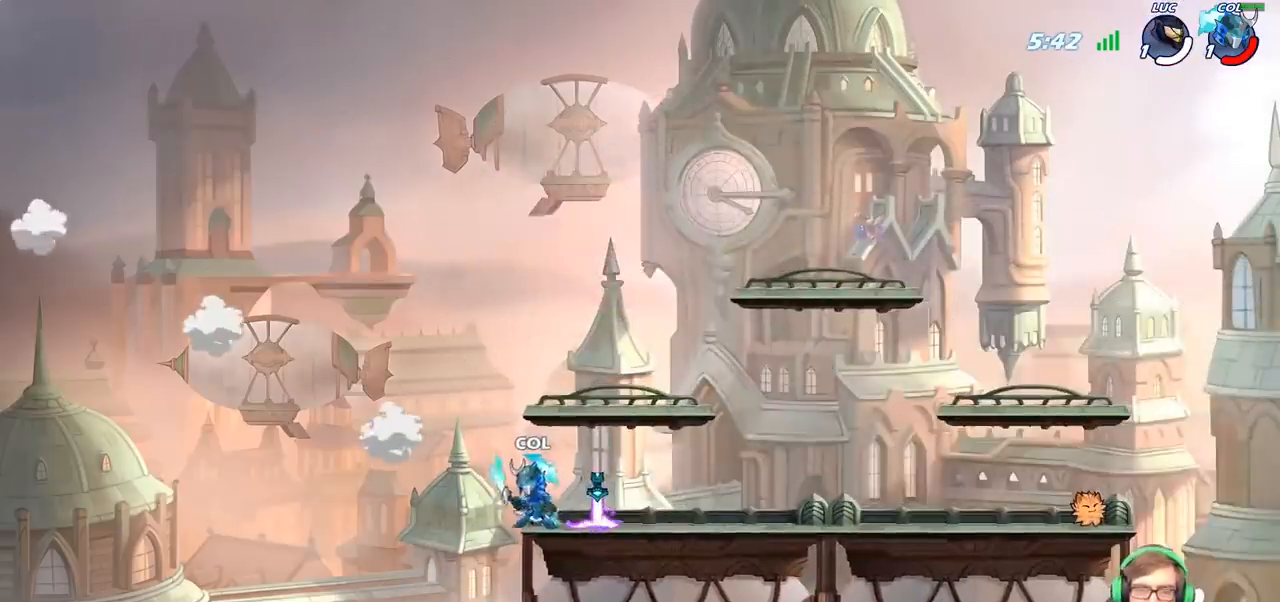
{"buttons": [], "left_stick": "center", "right_stick": "center", "events": [[83, "left_stick", "center"]]}
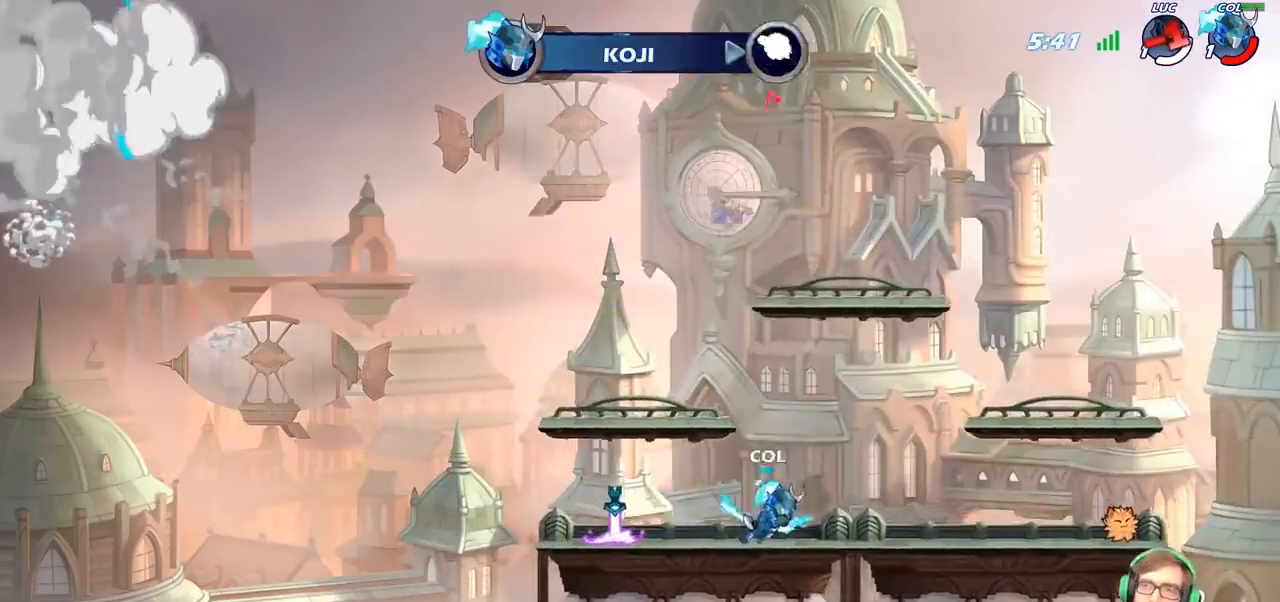
{"buttons": [], "left_stick": "center", "right_stick": "center", "events": []}
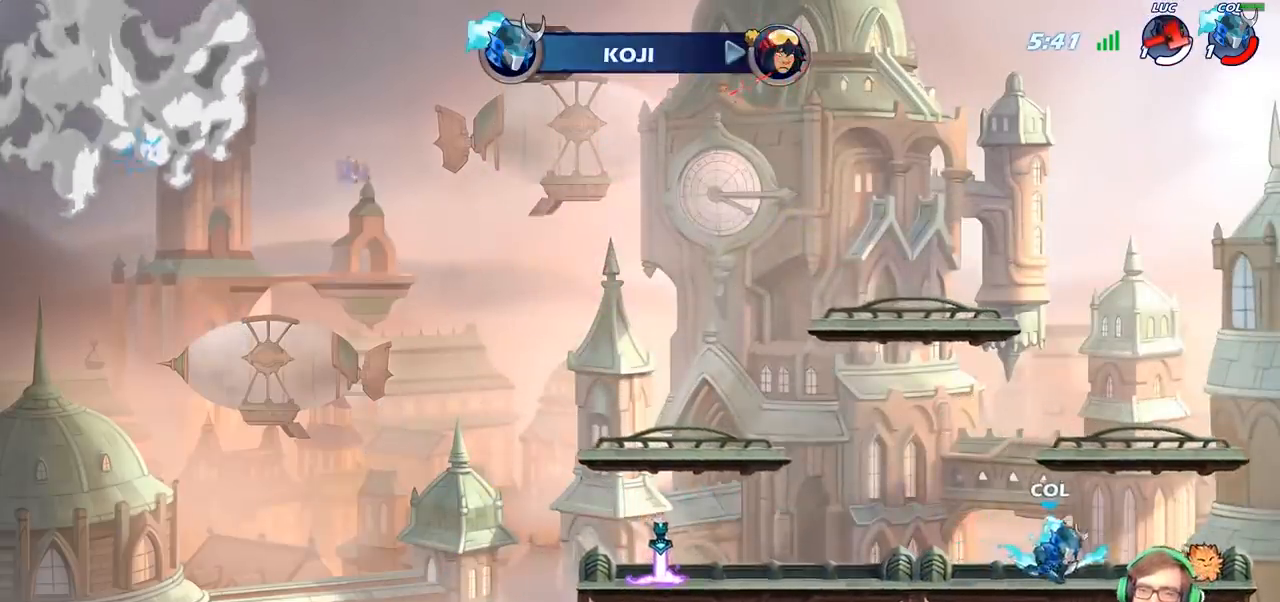
{"buttons": [], "left_stick": "center", "right_stick": "center", "events": []}
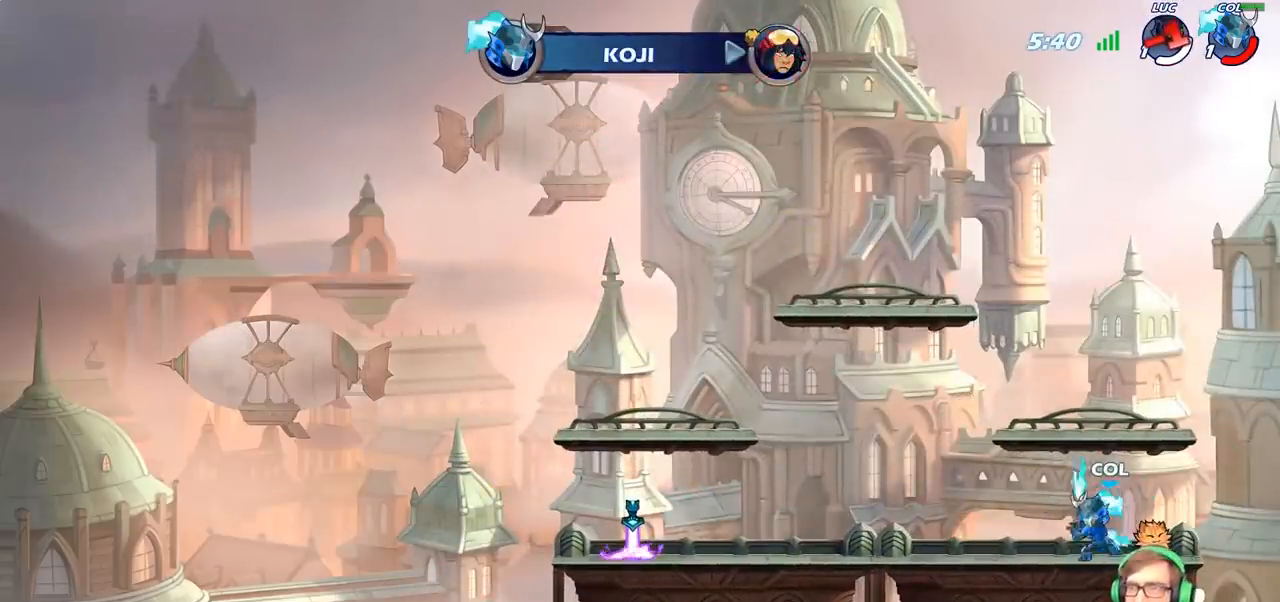
{"buttons": [], "left_stick": "center", "right_stick": "center", "events": []}
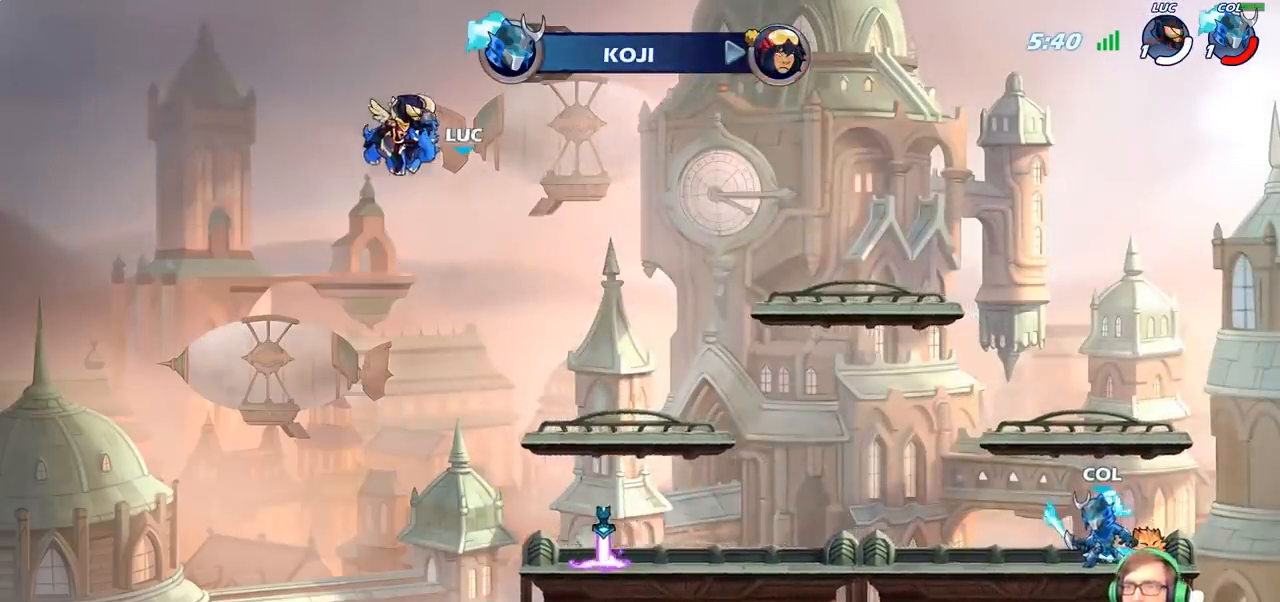
{"buttons": [], "left_stick": "center", "right_stick": "center", "events": []}
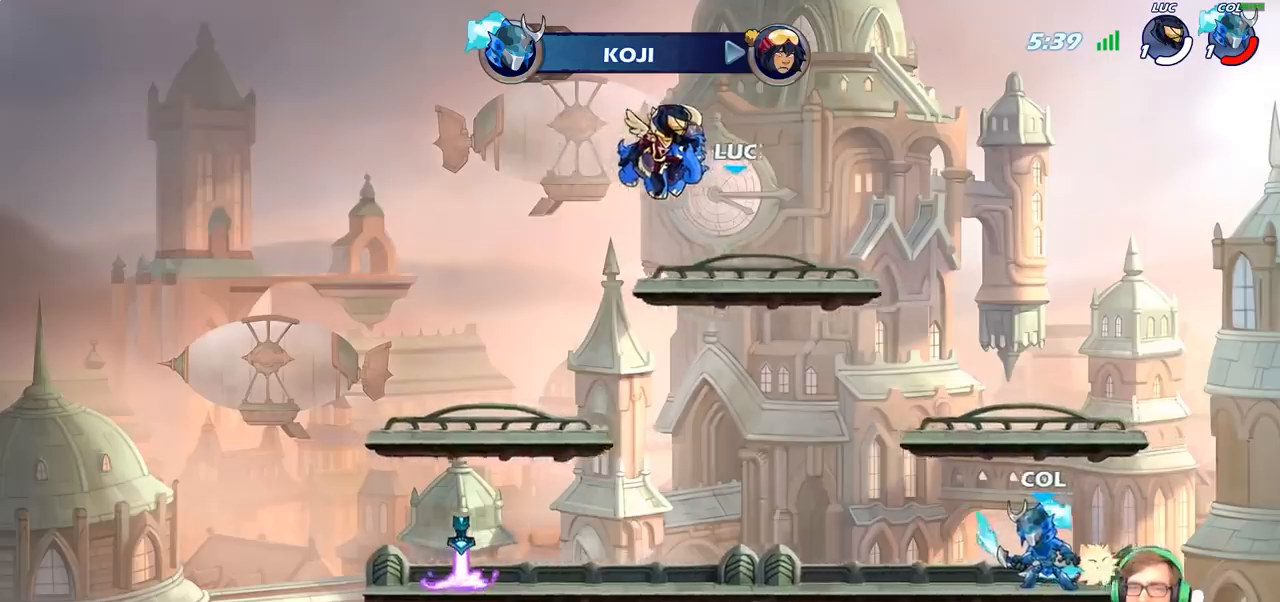
{"buttons": [], "left_stick": "center", "right_stick": "center", "events": []}
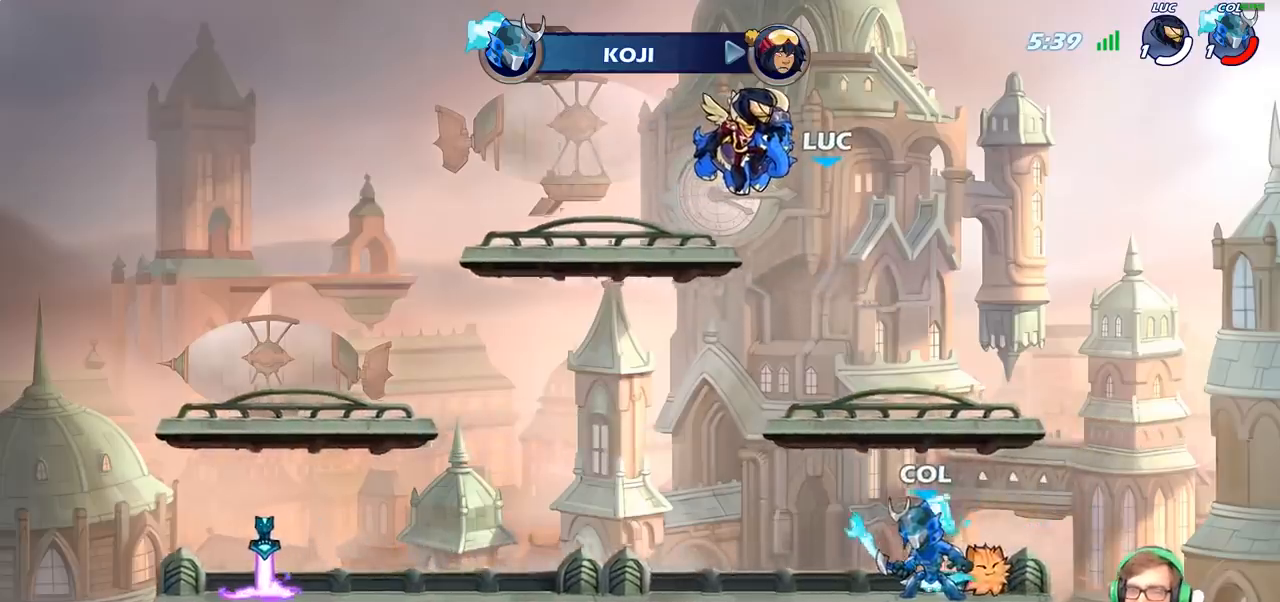
{"buttons": [], "left_stick": "center", "right_stick": "center", "events": []}